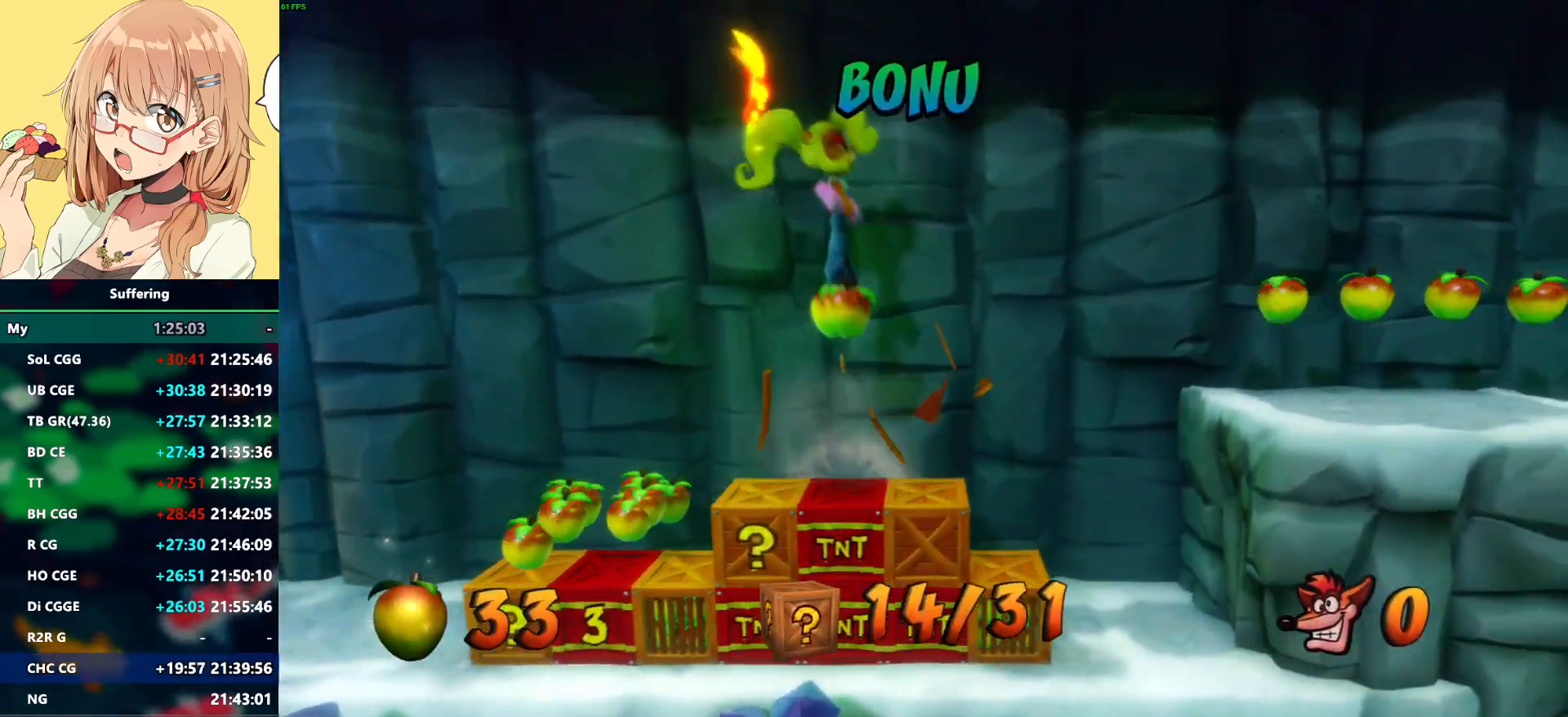
Gameplay with a controller (PlayStation layout); each line is a JSON object with the inputs held at the frame after it. "events" lists button and stick changes between this image and that frame as [ms after this image, input, new state], when the widget could be followed in between.
{"buttons": ["DPAD_RIGHT"], "left_stick": "center", "right_stick": "center", "events": [[67, "DPAD_RIGHT", "up"], [433, "DPAD_RIGHT", "down"]]}
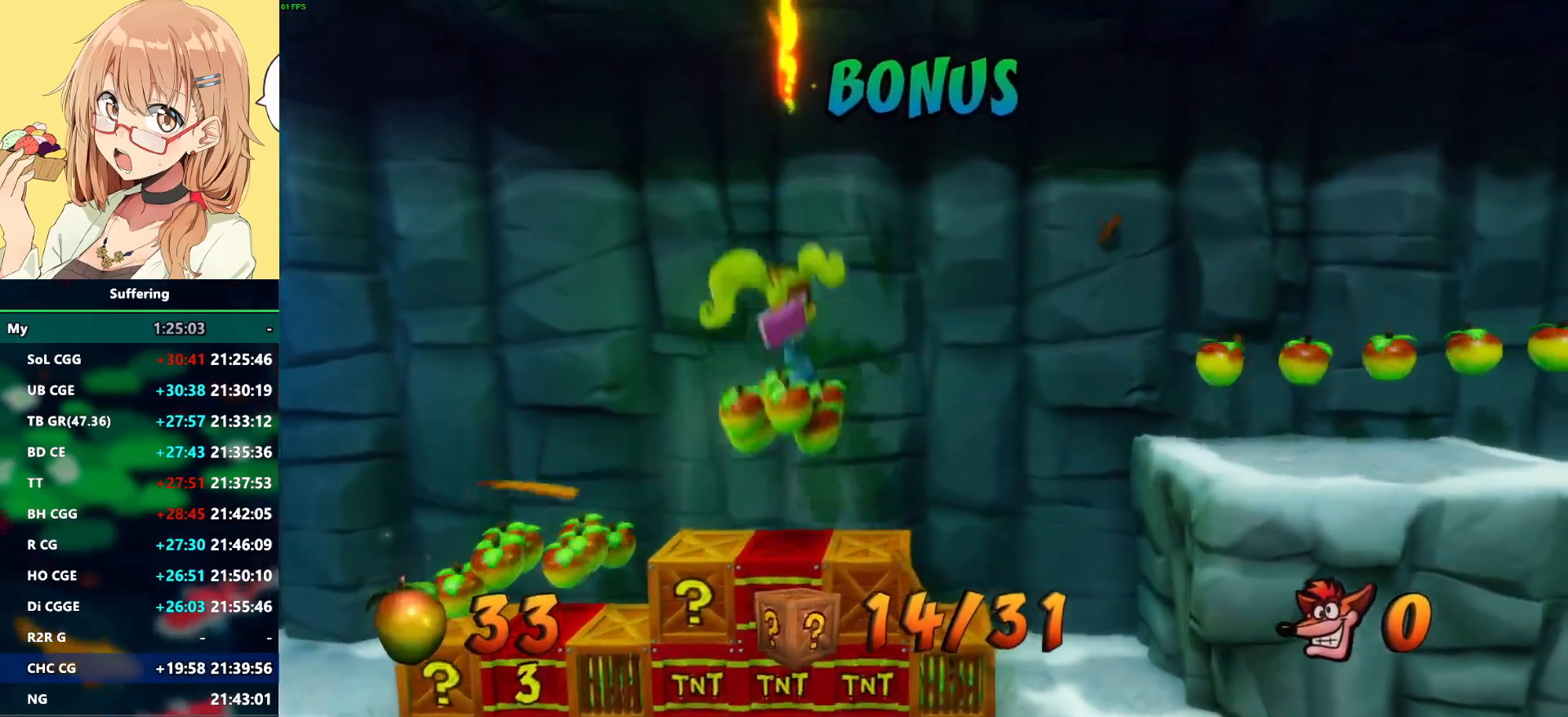
{"buttons": ["CROSS", "DPAD_RIGHT"], "left_stick": "center", "right_stick": "center", "events": [[100, "CROSS", "down"]]}
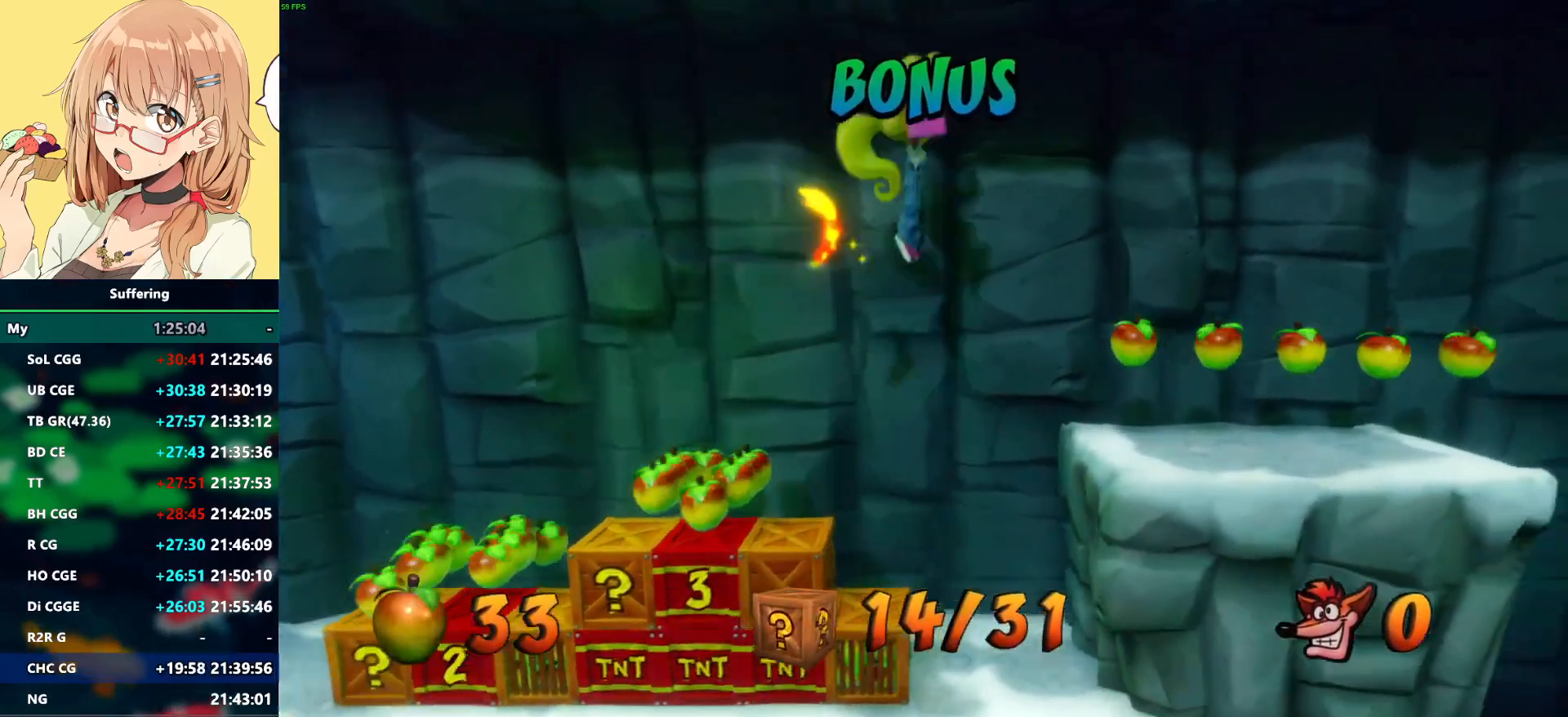
{"buttons": ["DPAD_RIGHT"], "left_stick": "center", "right_stick": "center", "events": [[417, "CROSS", "up"]]}
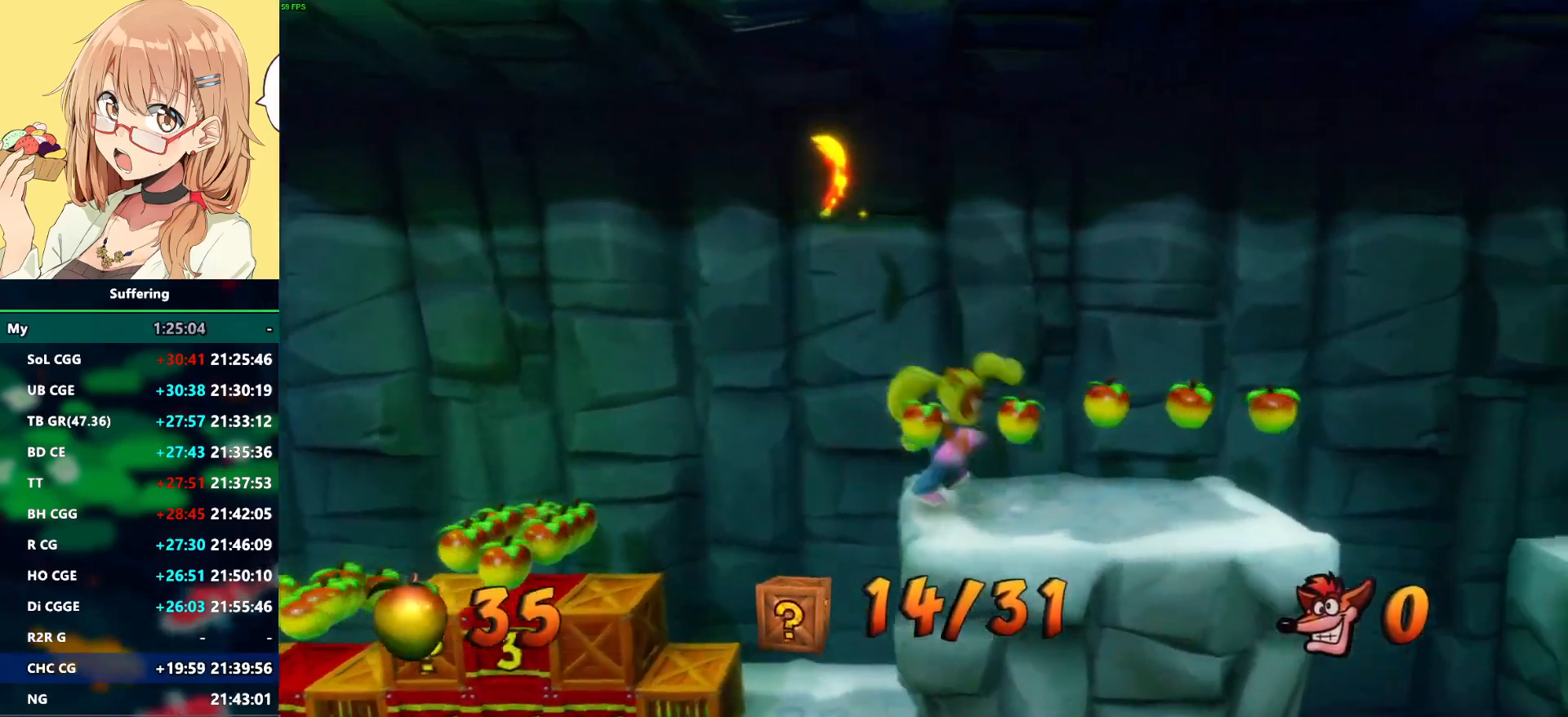
{"buttons": ["R1", "DPAD_RIGHT"], "left_stick": "center", "right_stick": "center", "events": [[383, "R1", "down"]]}
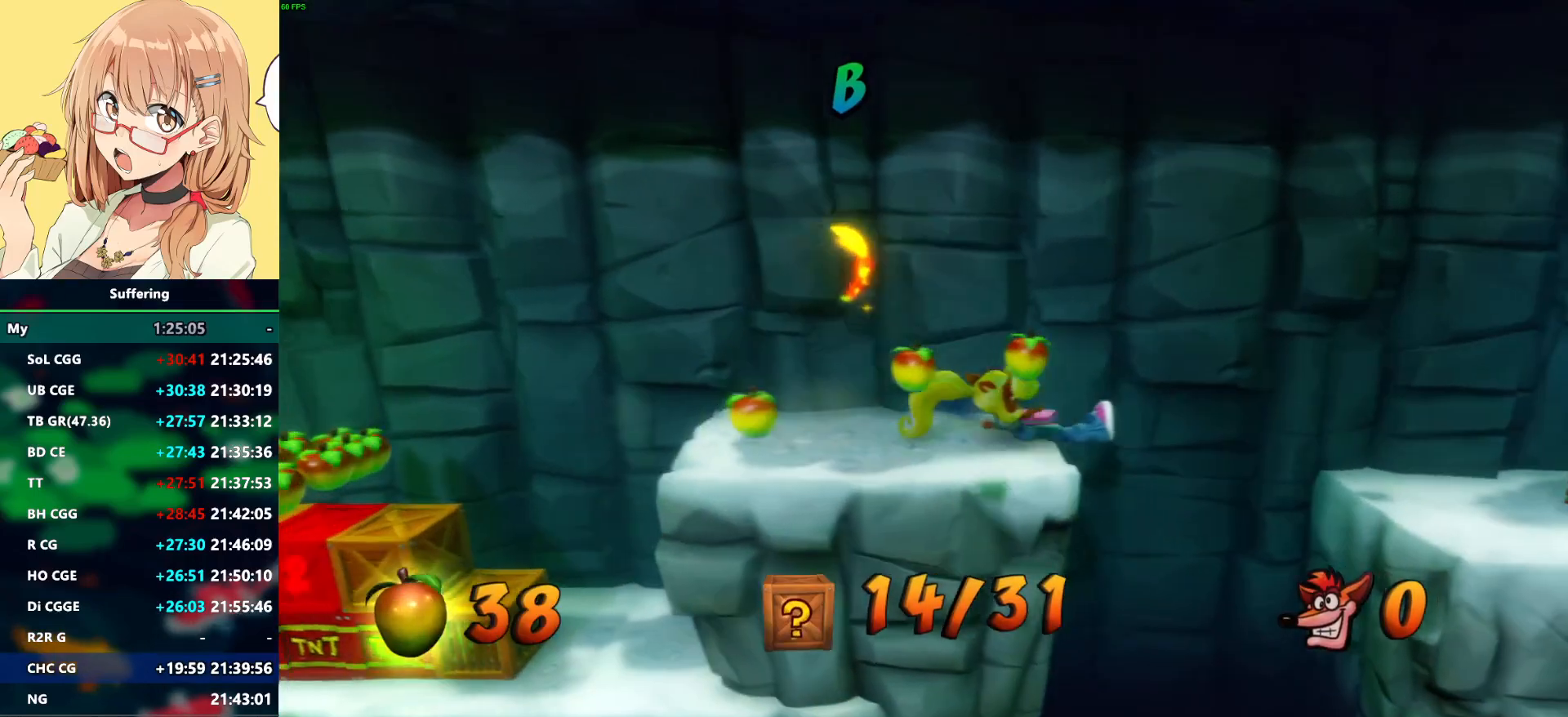
{"buttons": ["DPAD_RIGHT"], "left_stick": "center", "right_stick": "center", "events": [[117, "CROSS", "down"], [350, "R1", "up"], [417, "CROSS", "up"]]}
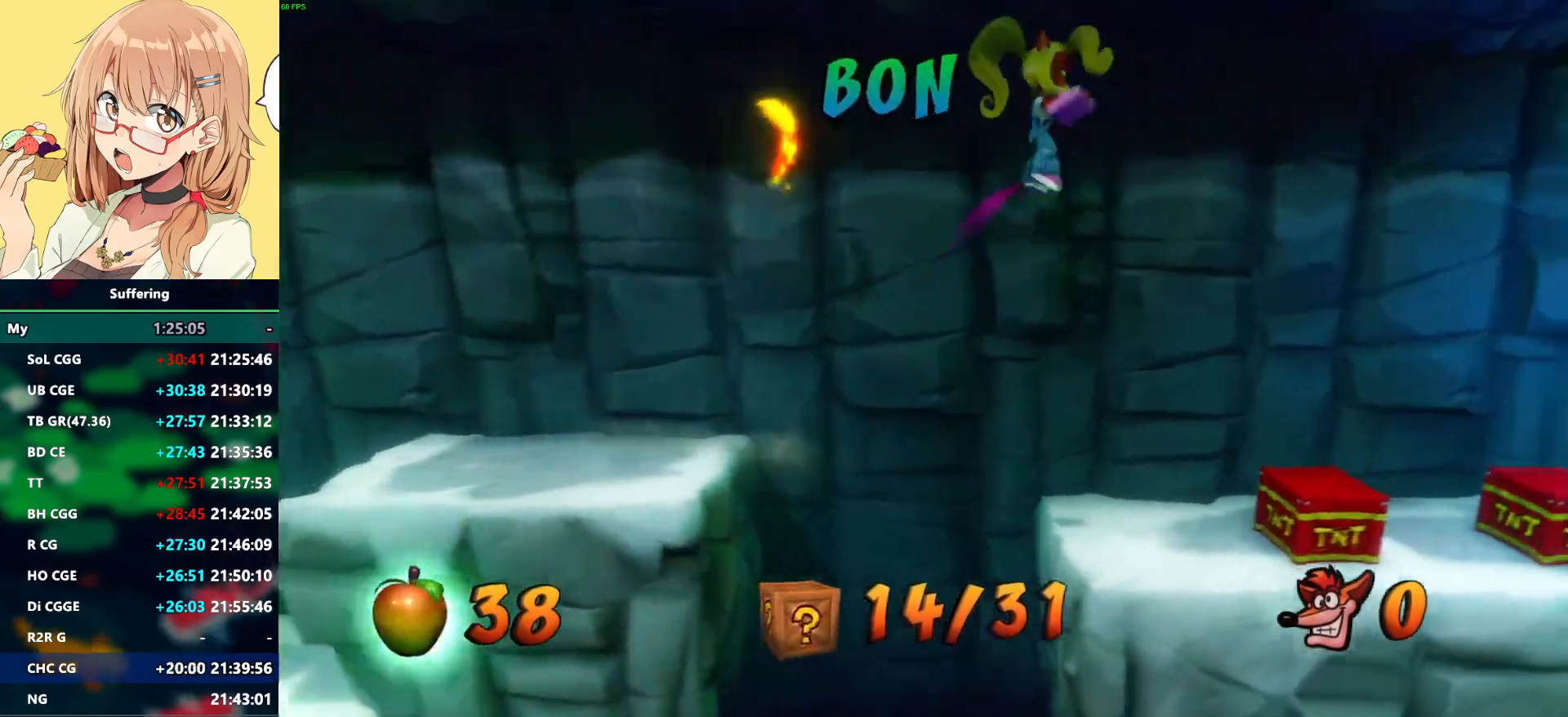
{"buttons": ["CROSS", "DPAD_RIGHT"], "left_stick": "center", "right_stick": "center", "events": [[433, "CROSS", "down"]]}
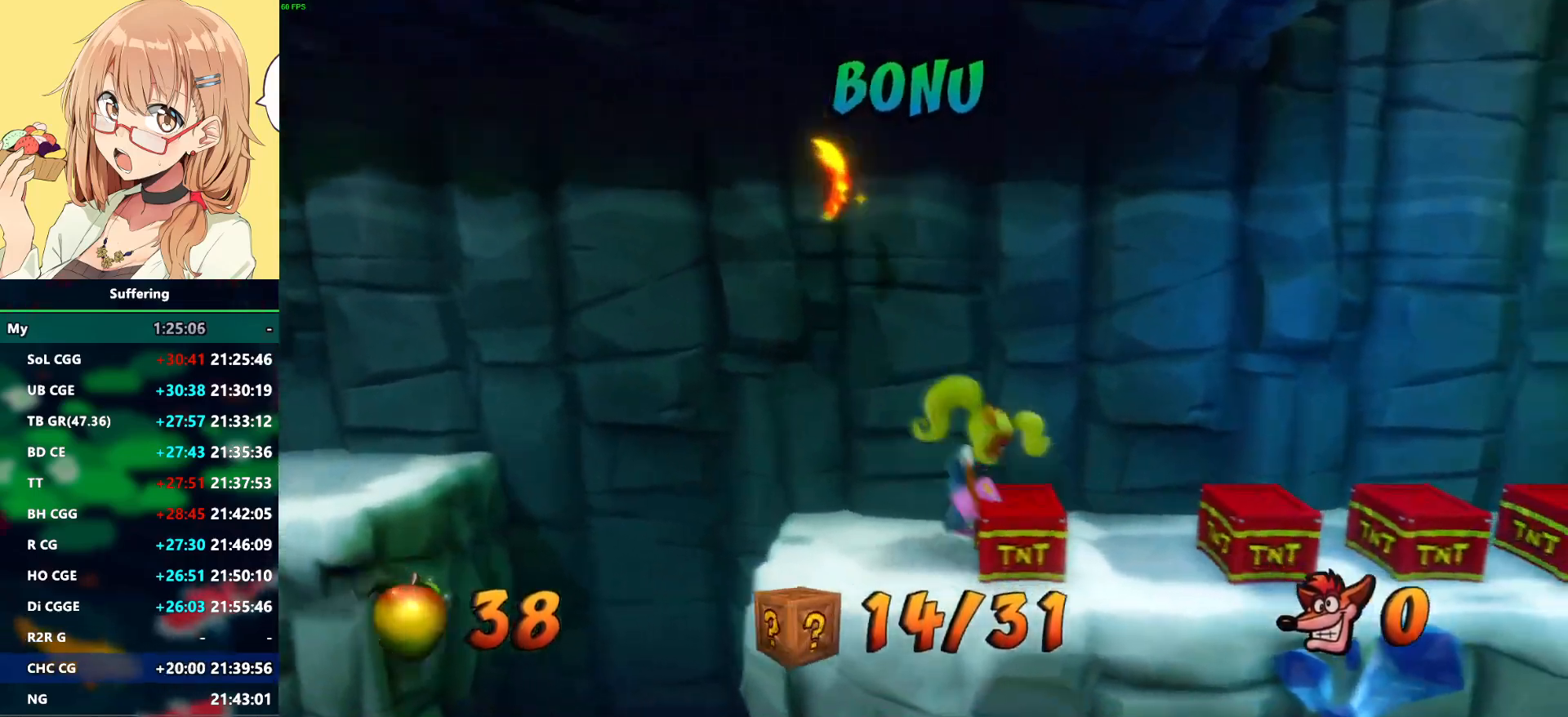
{"buttons": ["CROSS", "DPAD_RIGHT"], "left_stick": "center", "right_stick": "center", "events": [[50, "CROSS", "up"], [100, "DPAD_RIGHT", "up"], [467, "DPAD_RIGHT", "down"], [500, "CROSS", "down"]]}
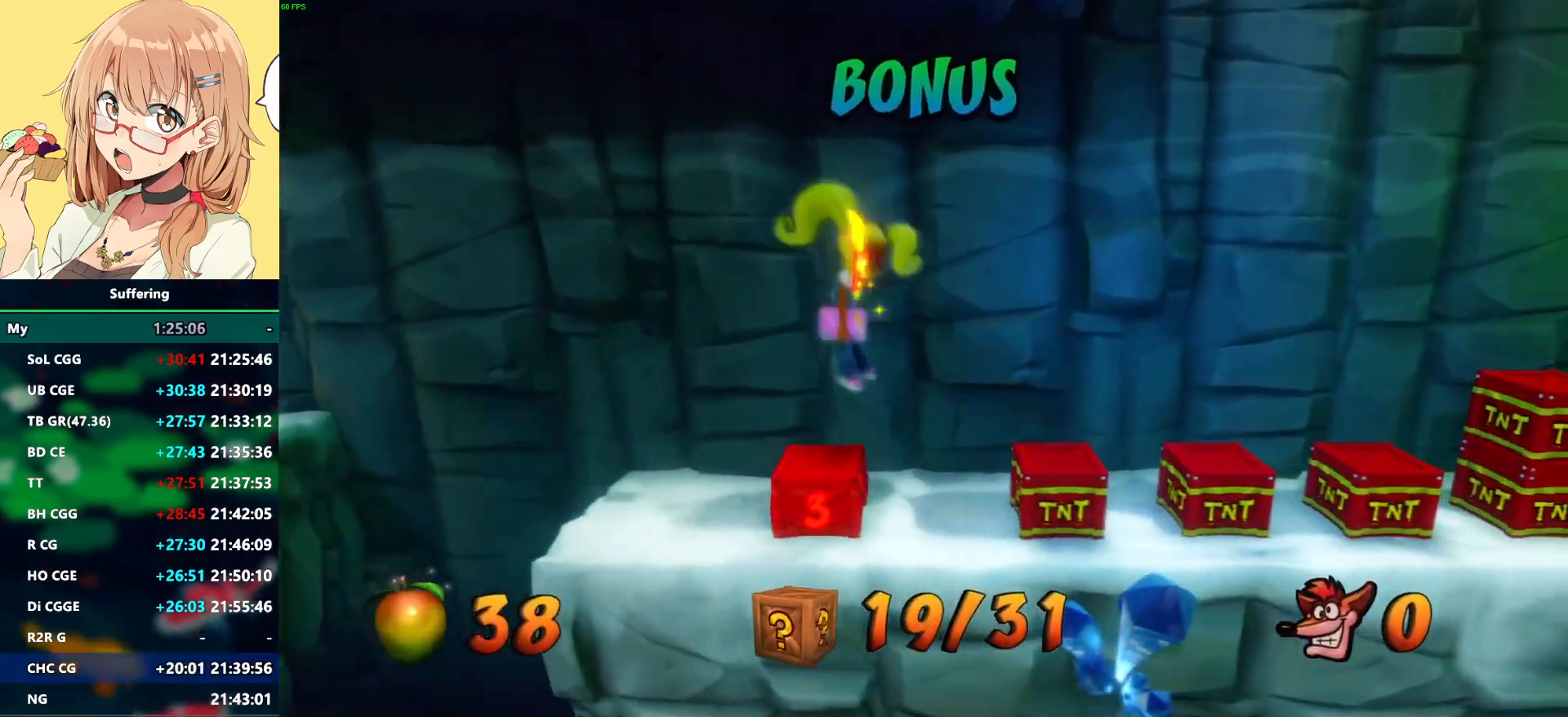
{"buttons": ["DPAD_RIGHT"], "left_stick": "center", "right_stick": "center", "events": [[117, "CROSS", "up"]]}
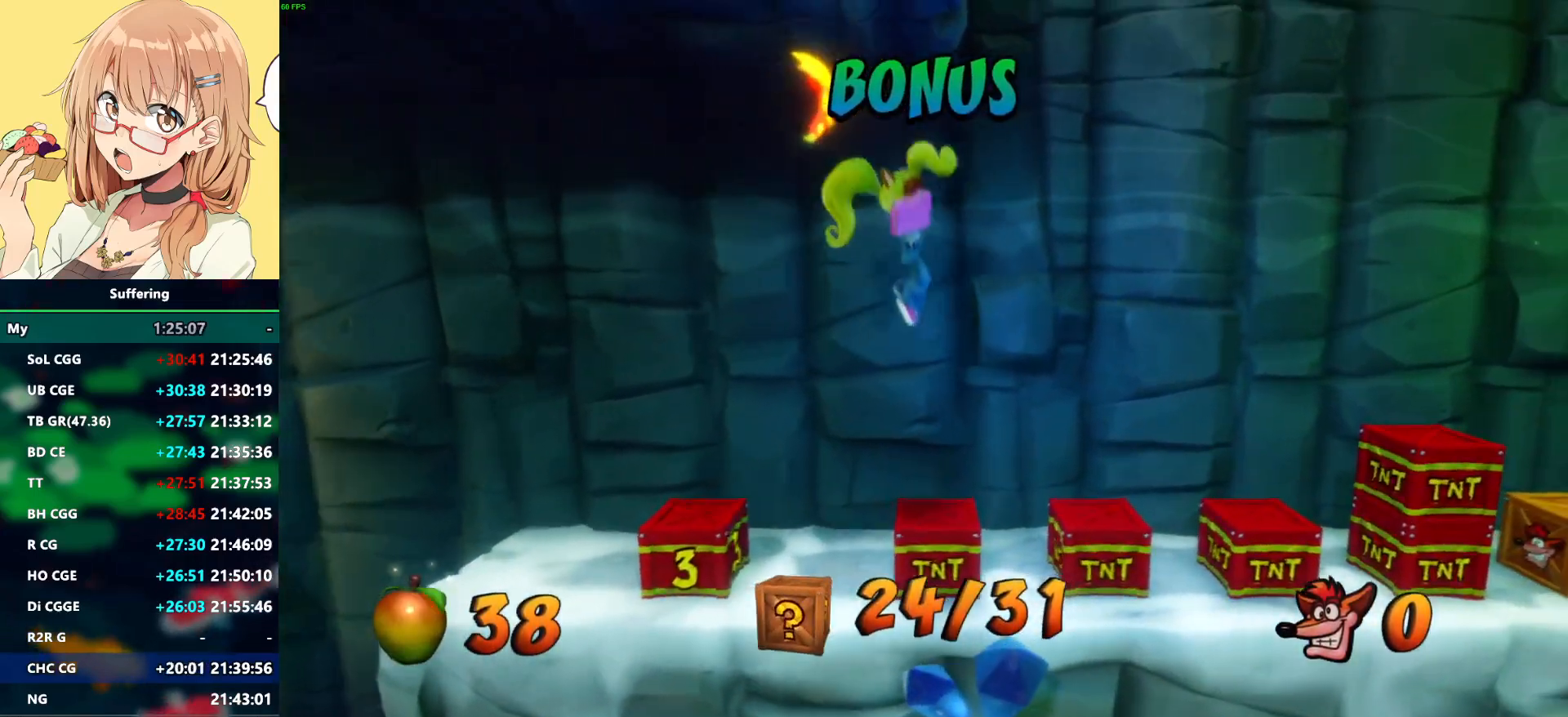
{"buttons": ["DPAD_RIGHT"], "left_stick": "center", "right_stick": "center", "events": [[233, "CROSS", "down"], [350, "CROSS", "up"]]}
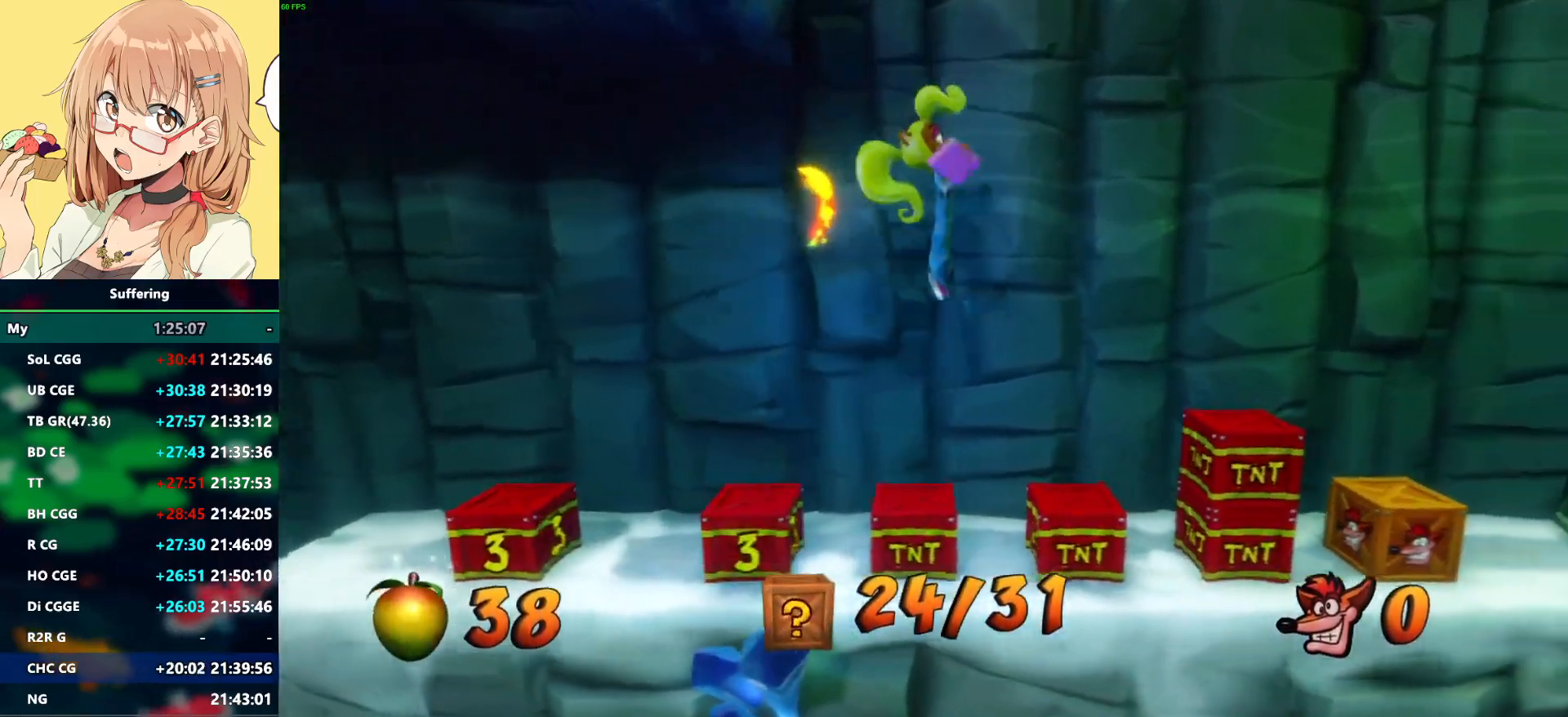
{"buttons": ["CROSS", "DPAD_RIGHT"], "left_stick": "center", "right_stick": "center", "events": [[467, "CROSS", "down"]]}
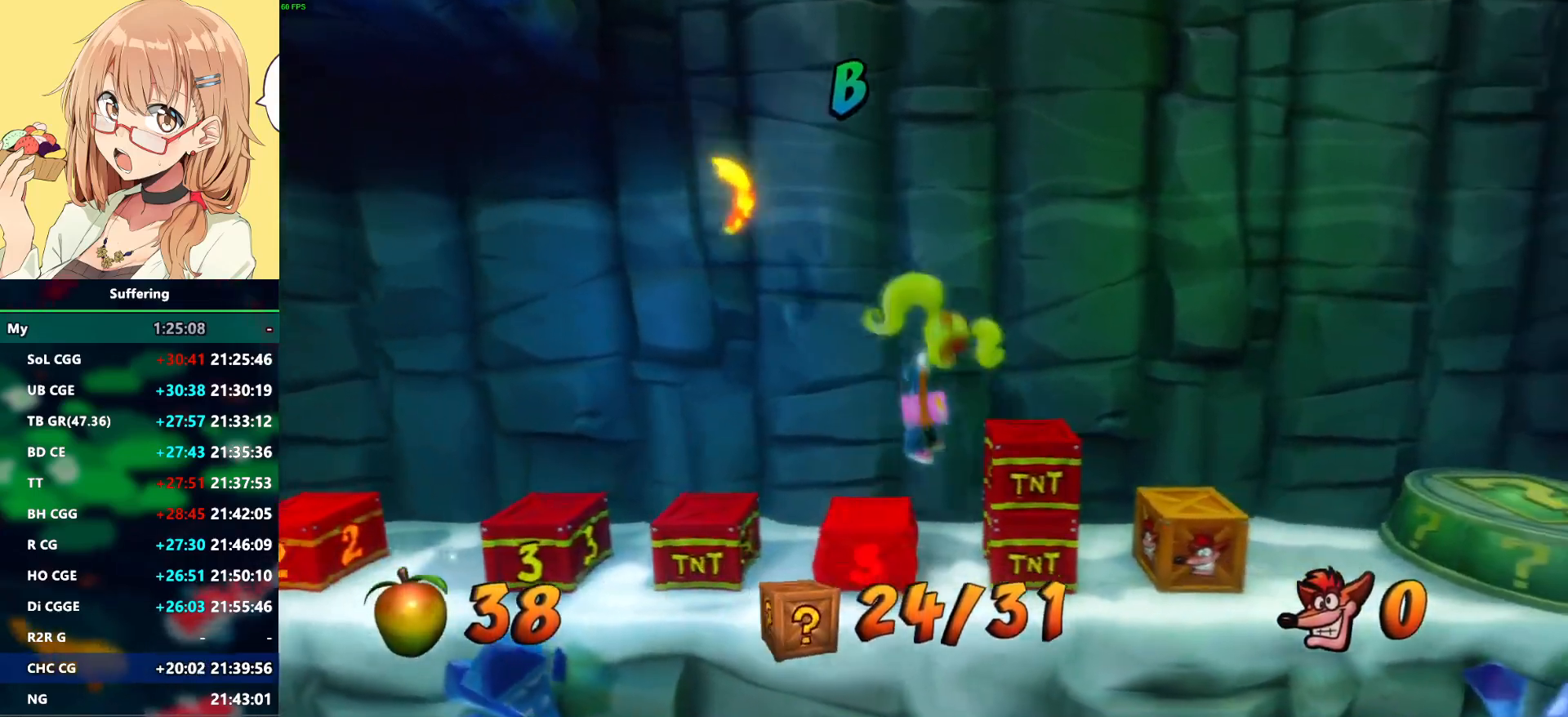
{"buttons": ["DPAD_RIGHT"], "left_stick": "center", "right_stick": "center", "events": [[300, "CROSS", "up"]]}
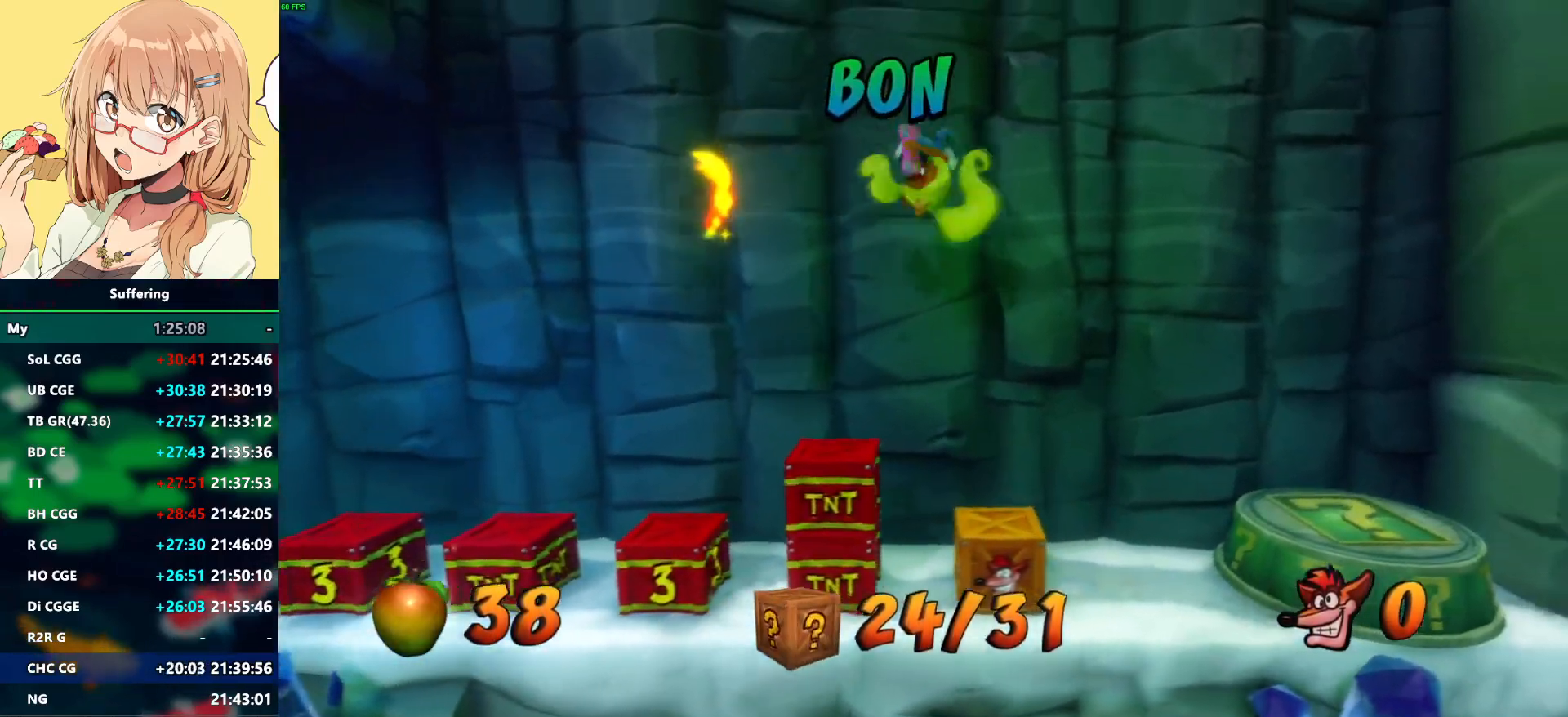
{"buttons": [], "left_stick": "center", "right_stick": "center", "events": [[150, "DPAD_RIGHT", "up"], [167, "SQUARE", "down"], [283, "DPAD_RIGHT", "down"], [300, "SQUARE", "up"], [500, "DPAD_RIGHT", "up"]]}
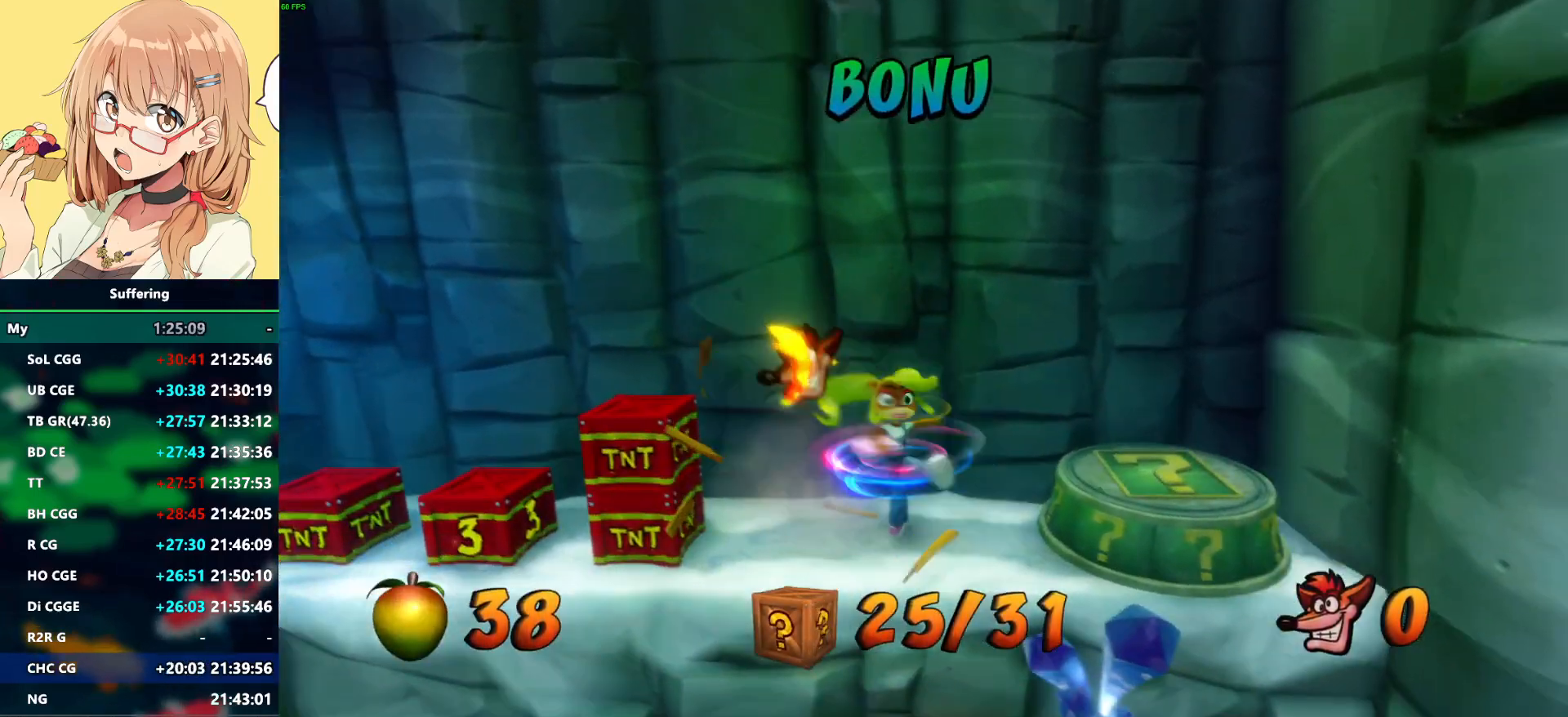
{"buttons": ["DPAD_LEFT"], "left_stick": "center", "right_stick": "center", "events": [[200, "DPAD_LEFT", "down"]]}
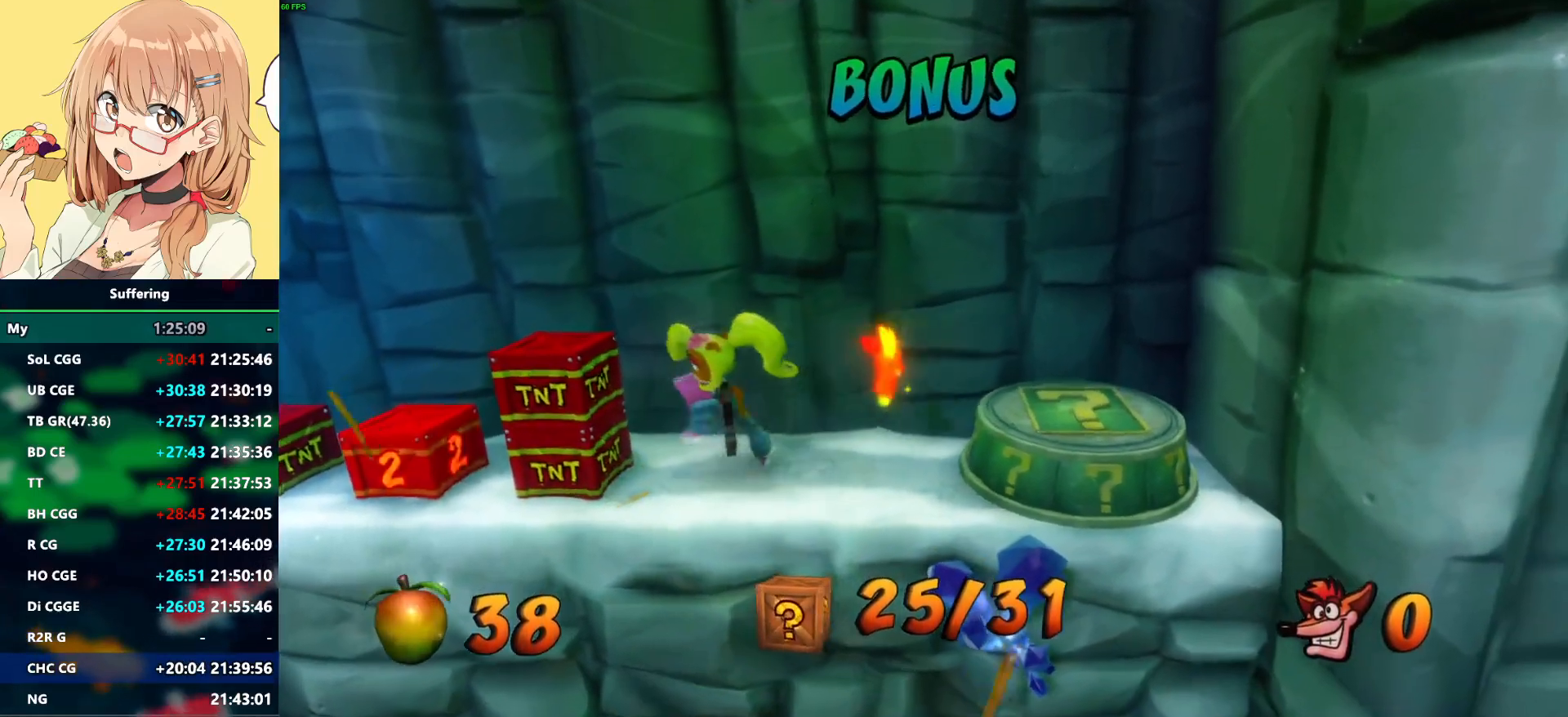
{"buttons": ["CROSS", "DPAD_RIGHT"], "left_stick": "center", "right_stick": "center", "events": [[17, "DPAD_LEFT", "up"], [100, "DPAD_RIGHT", "down"], [400, "CROSS", "down"]]}
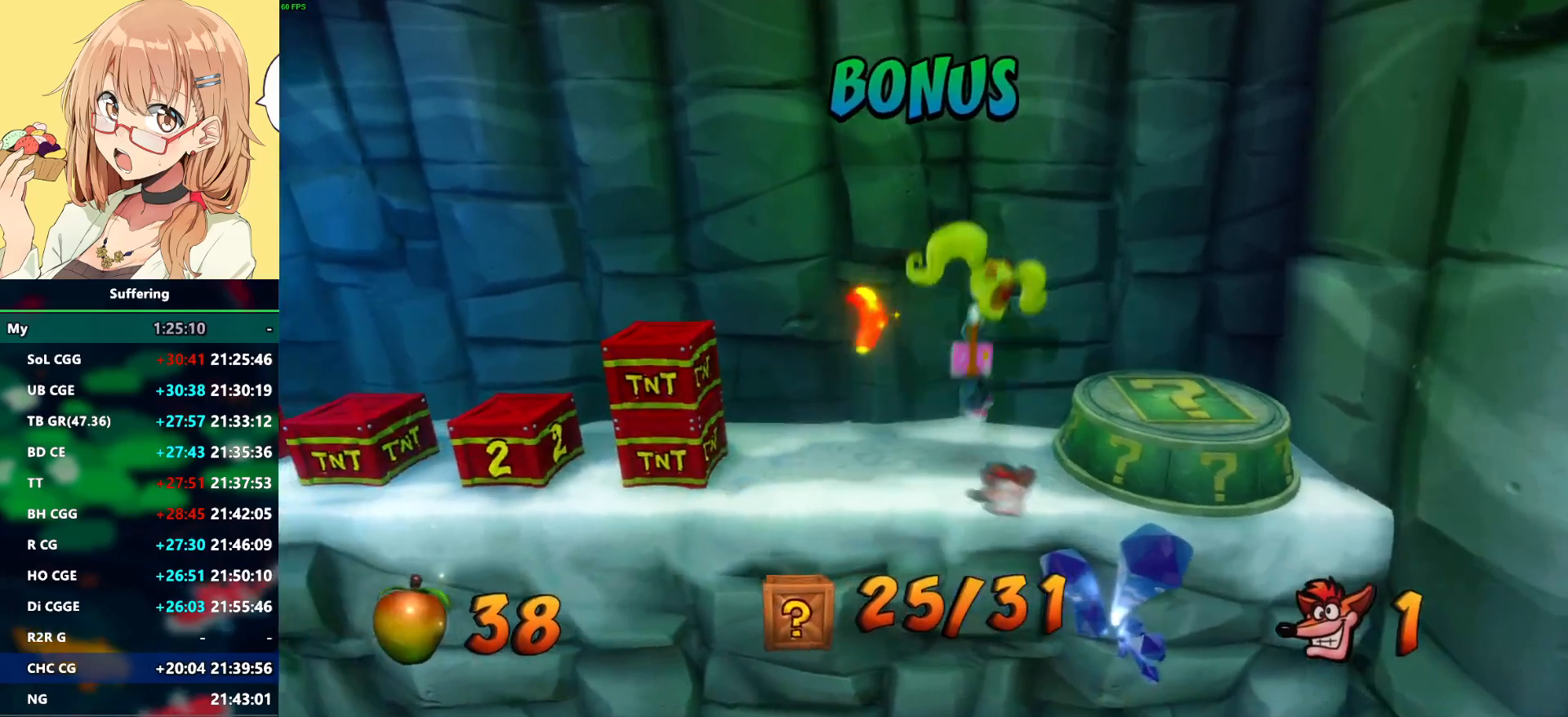
{"buttons": ["DPAD_RIGHT"], "left_stick": "center", "right_stick": "center", "events": [[17, "CROSS", "up"], [167, "SQUARE", "down"], [183, "DPAD_RIGHT", "up"], [217, "DPAD_LEFT", "down"], [267, "CROSS", "down"], [367, "DPAD_LEFT", "up"], [383, "SQUARE", "up"], [417, "CROSS", "up"], [433, "DPAD_RIGHT", "down"]]}
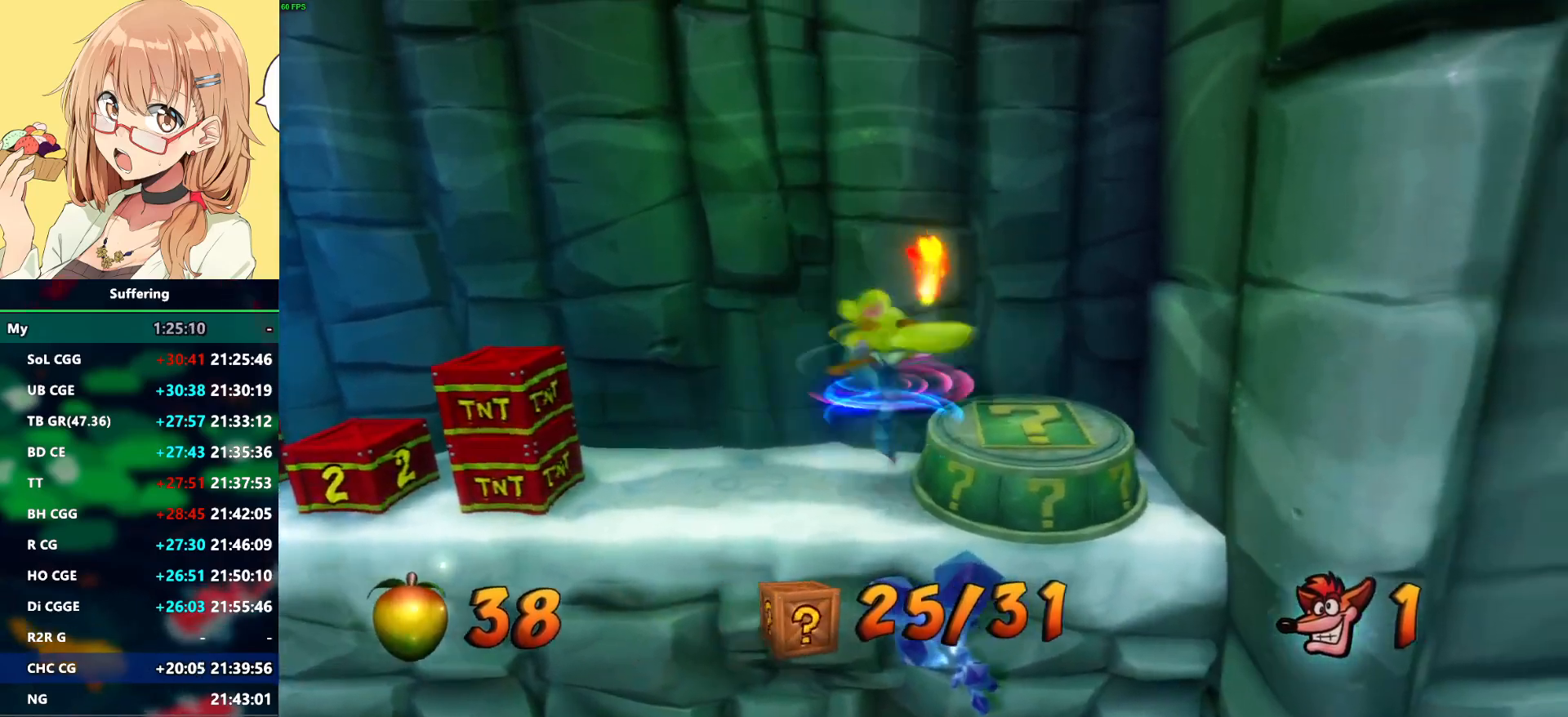
{"buttons": ["DPAD_RIGHT"], "left_stick": "center", "right_stick": "center", "events": [[183, "CROSS", "down"], [267, "CROSS", "up"]]}
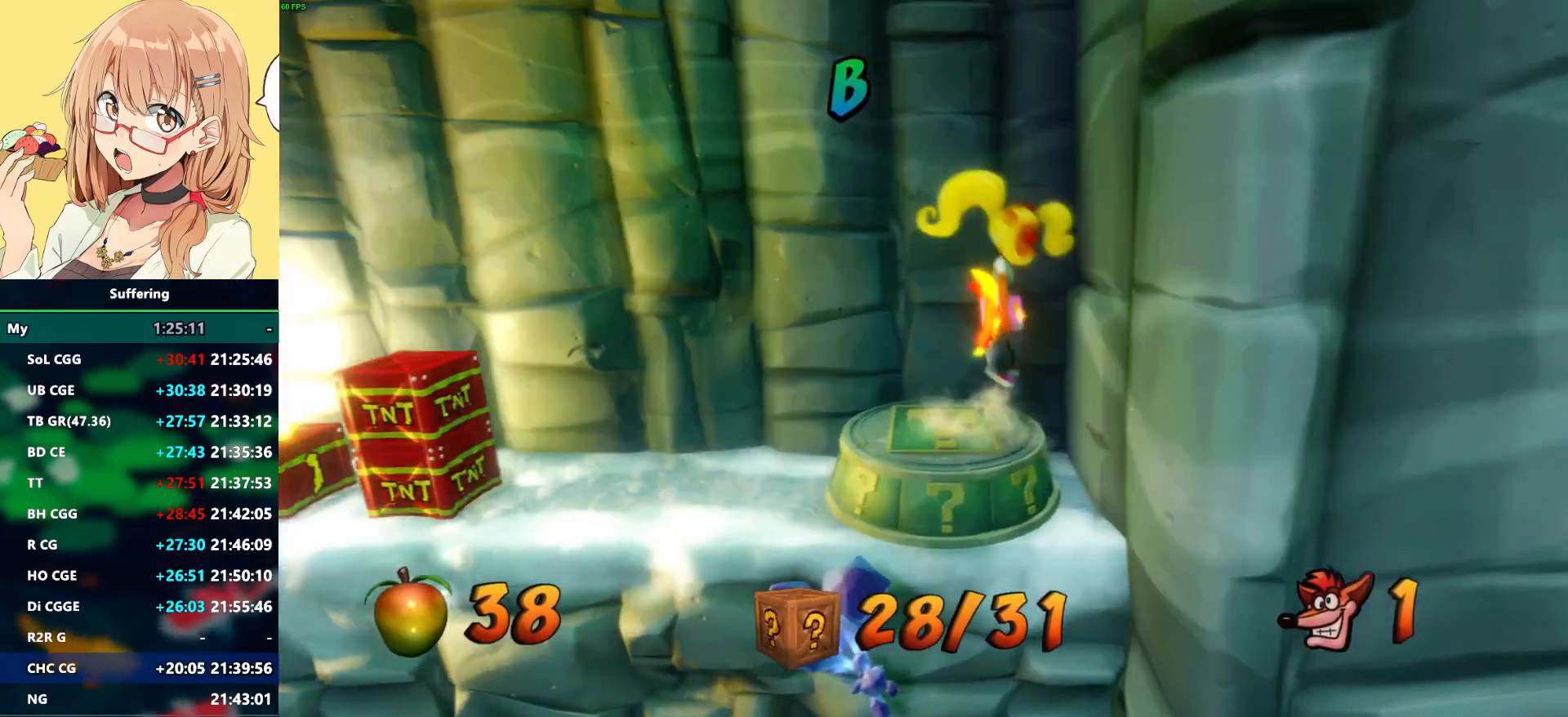
{"buttons": [], "left_stick": "center", "right_stick": "center", "events": [[50, "DPAD_LEFT", "down"], [83, "DPAD_RIGHT", "up"], [183, "DPAD_LEFT", "up"]]}
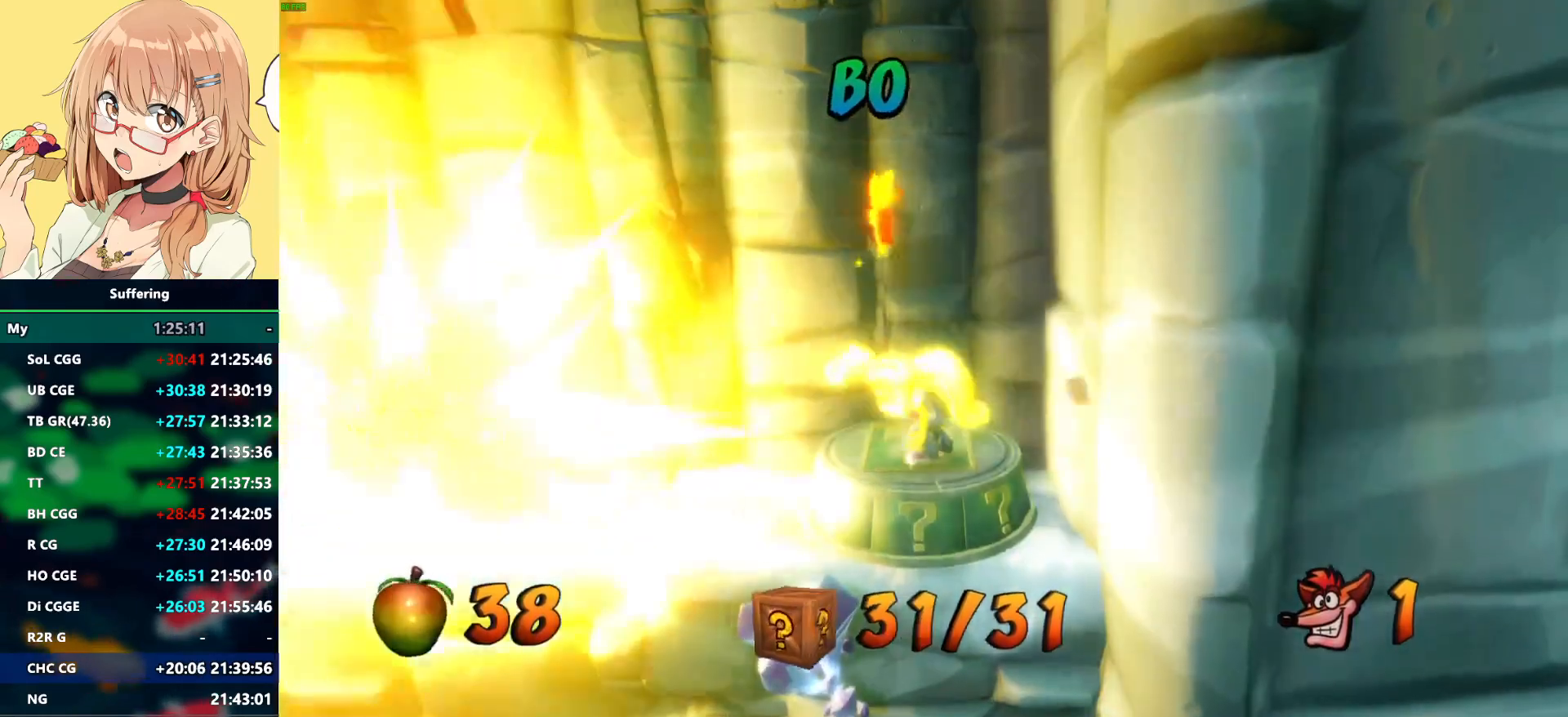
{"buttons": [], "left_stick": "center", "right_stick": "center", "events": []}
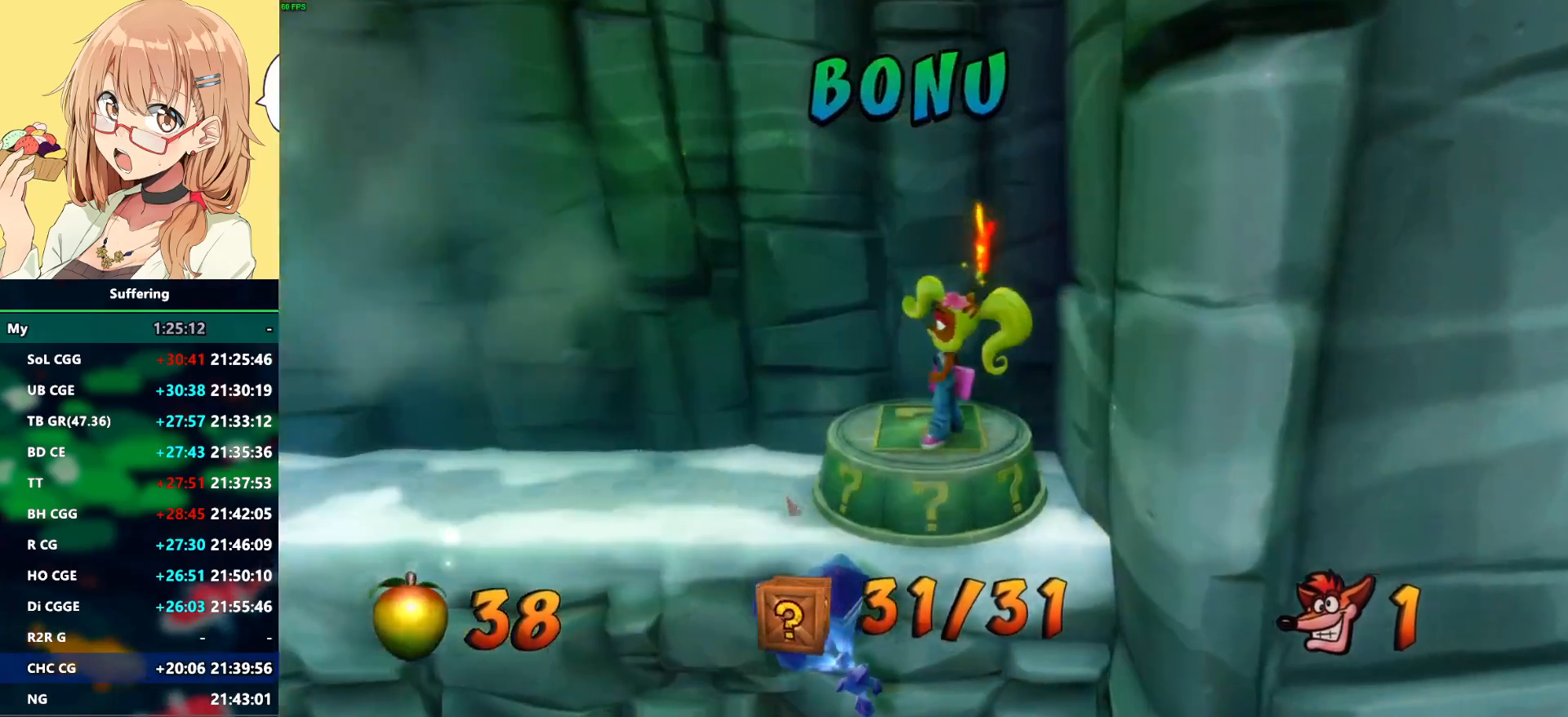
{"buttons": [], "left_stick": "center", "right_stick": "center", "events": [[350, "SQUARE", "down"], [400, "SQUARE", "up"]]}
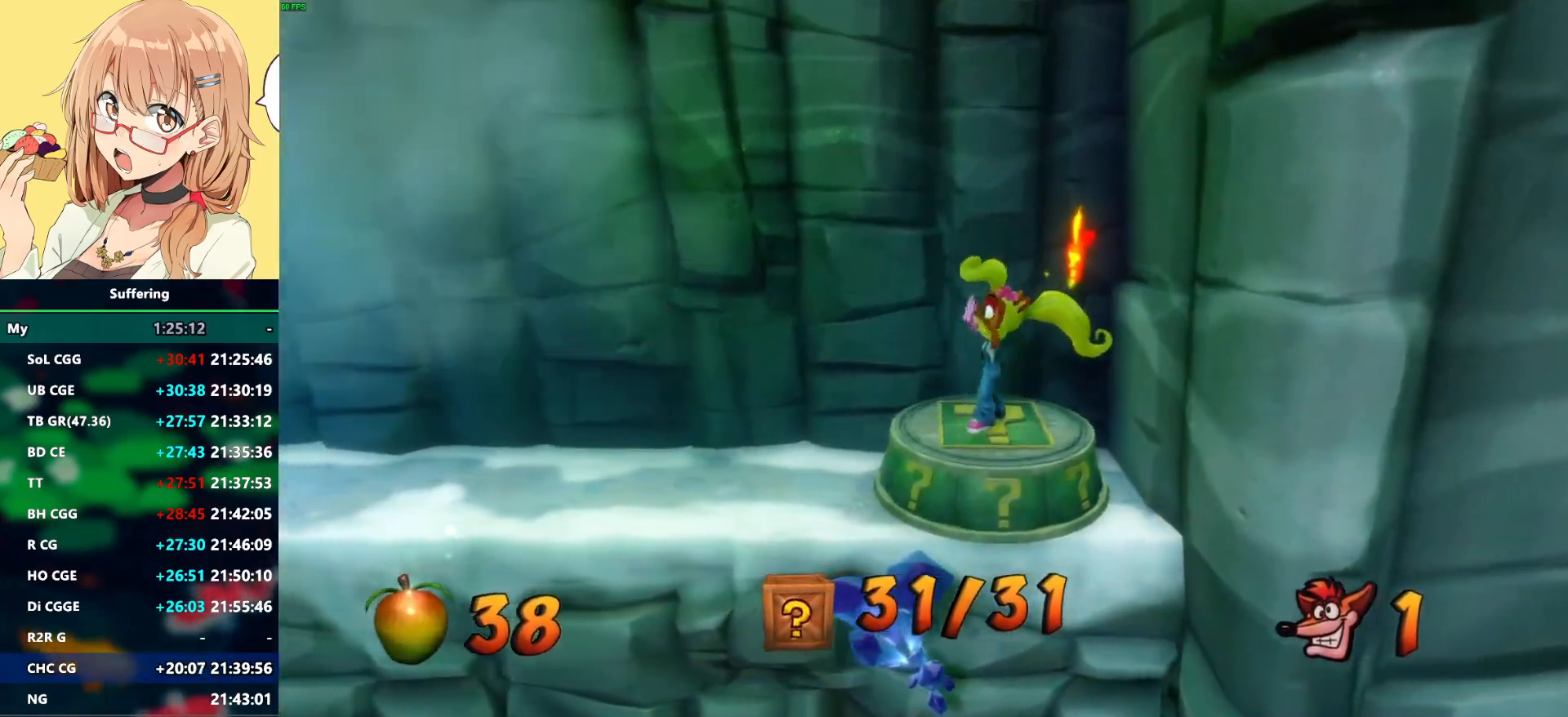
{"buttons": [], "left_stick": "center", "right_stick": "center", "events": []}
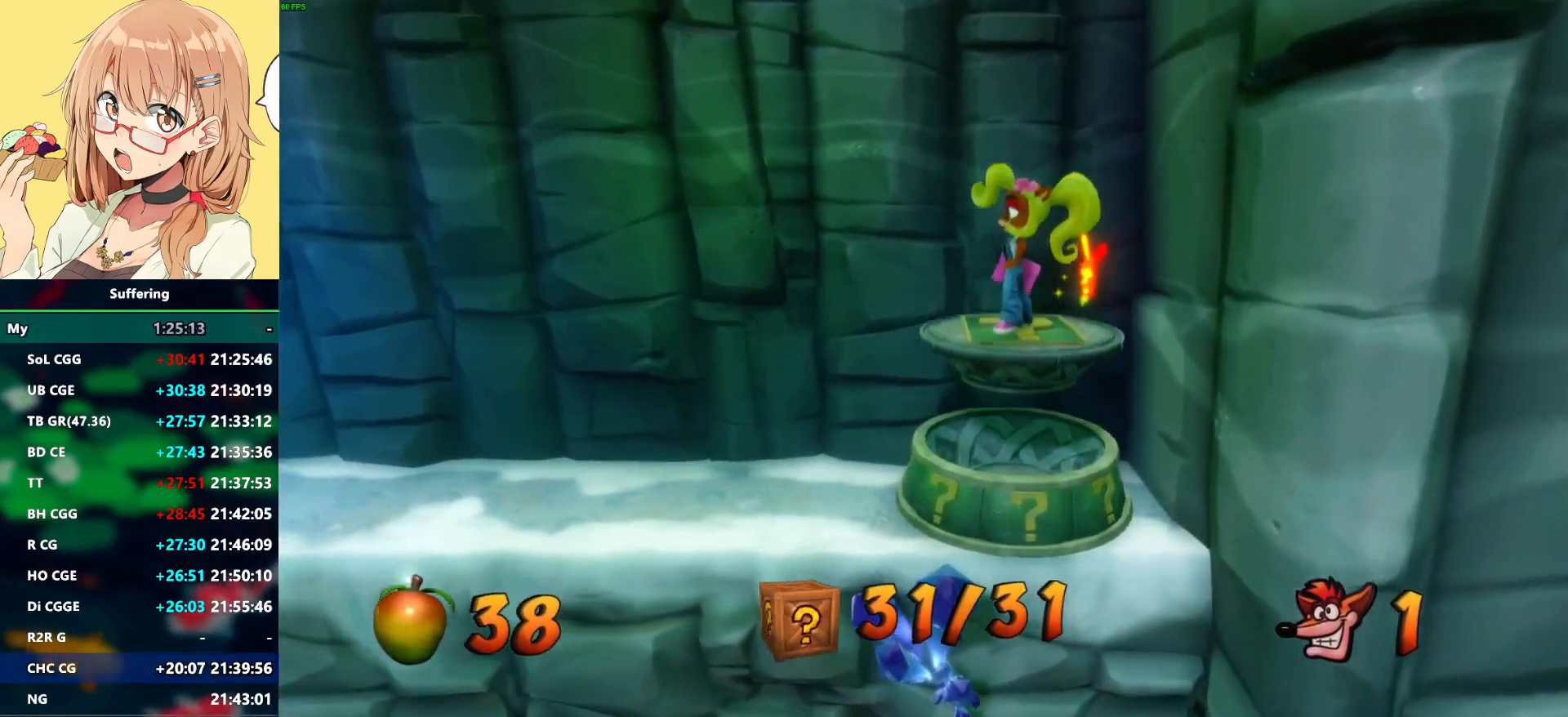
{"buttons": [], "left_stick": "center", "right_stick": "center", "events": []}
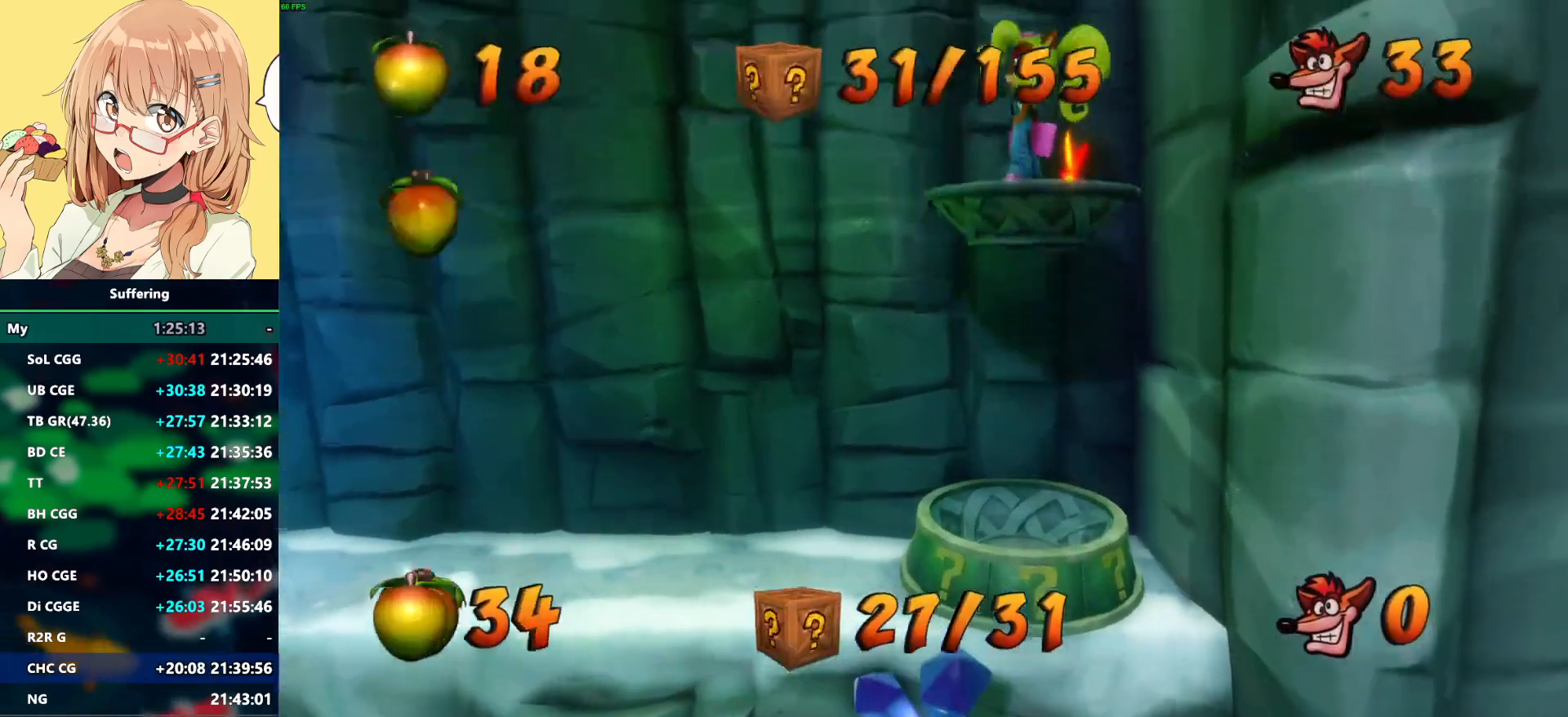
{"buttons": [], "left_stick": "center", "right_stick": "center", "events": []}
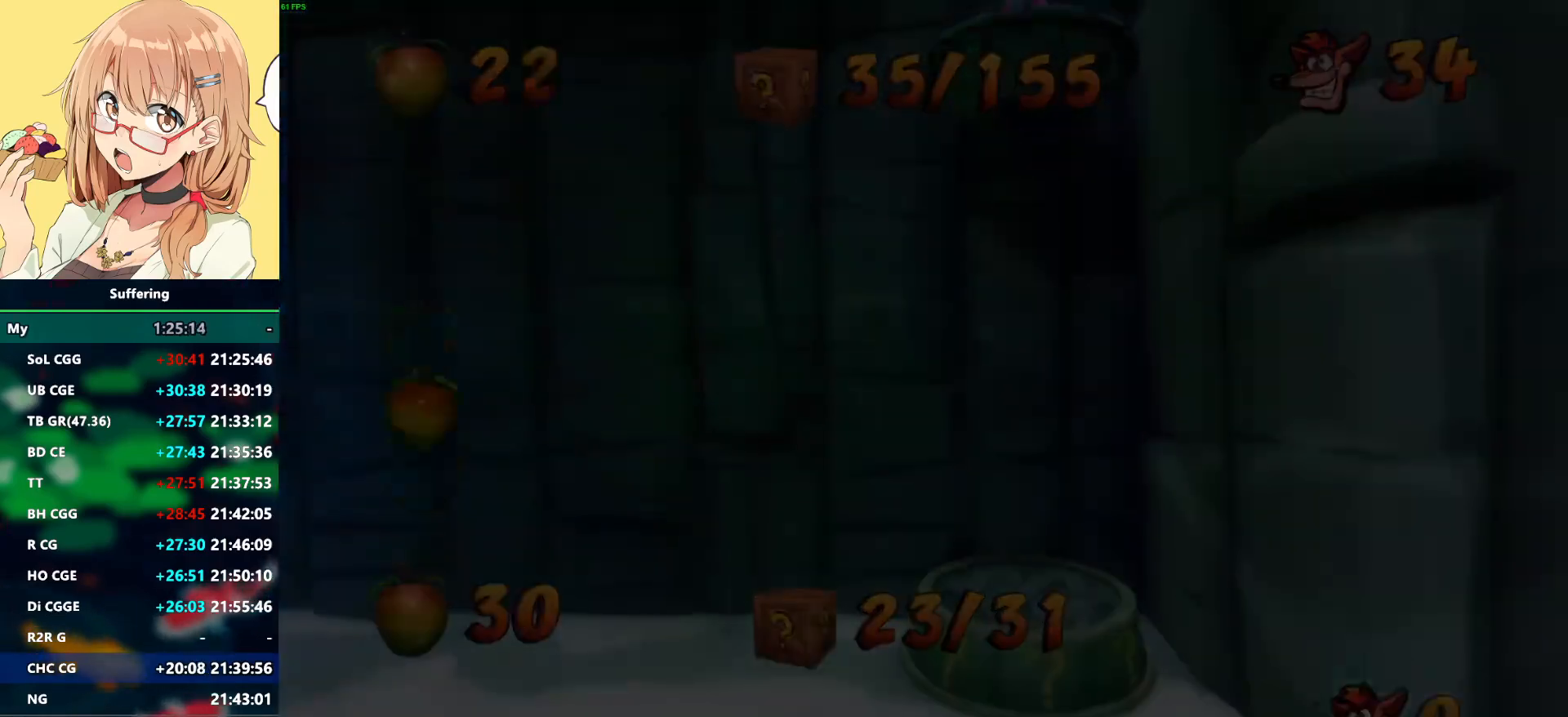
{"buttons": [], "left_stick": "center", "right_stick": "center", "events": []}
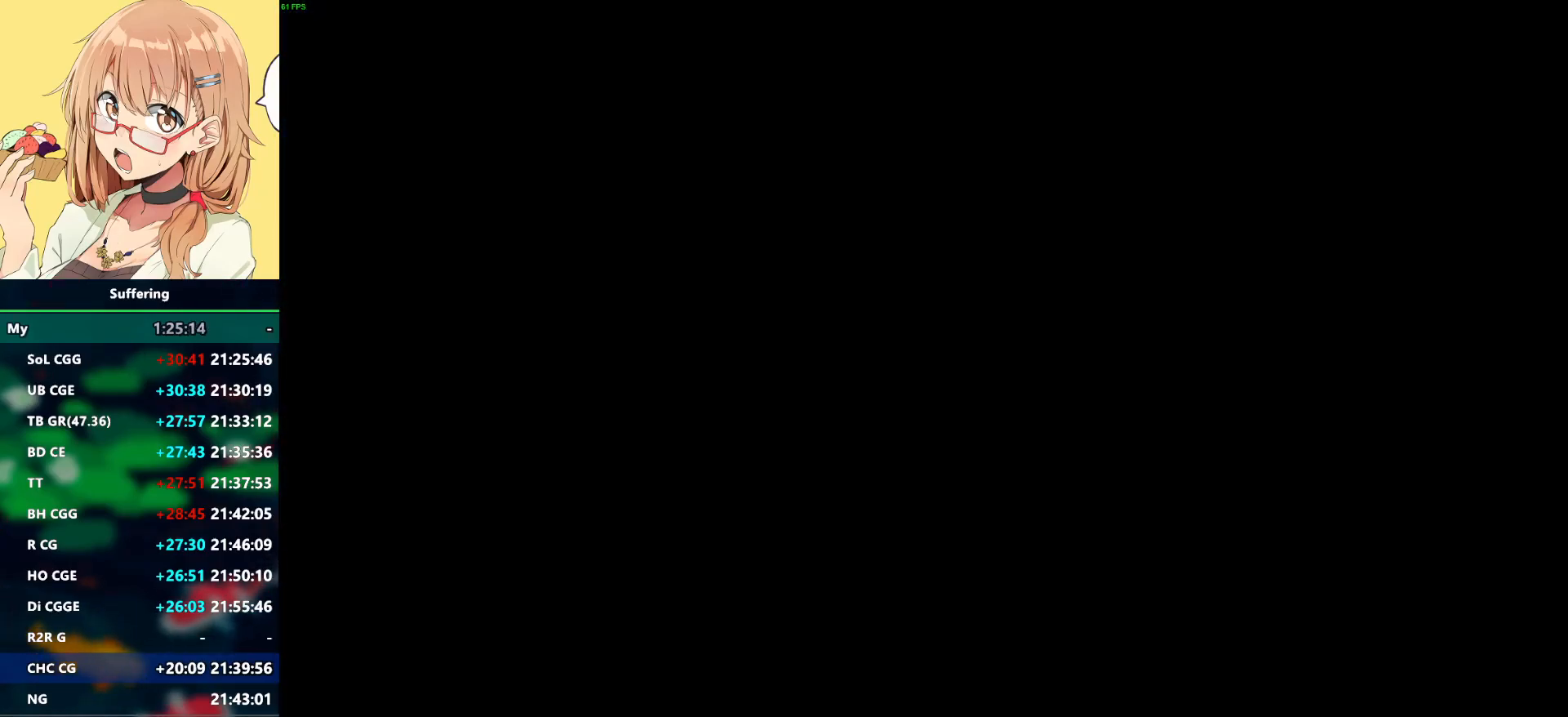
{"buttons": [], "left_stick": "center", "right_stick": "center", "events": []}
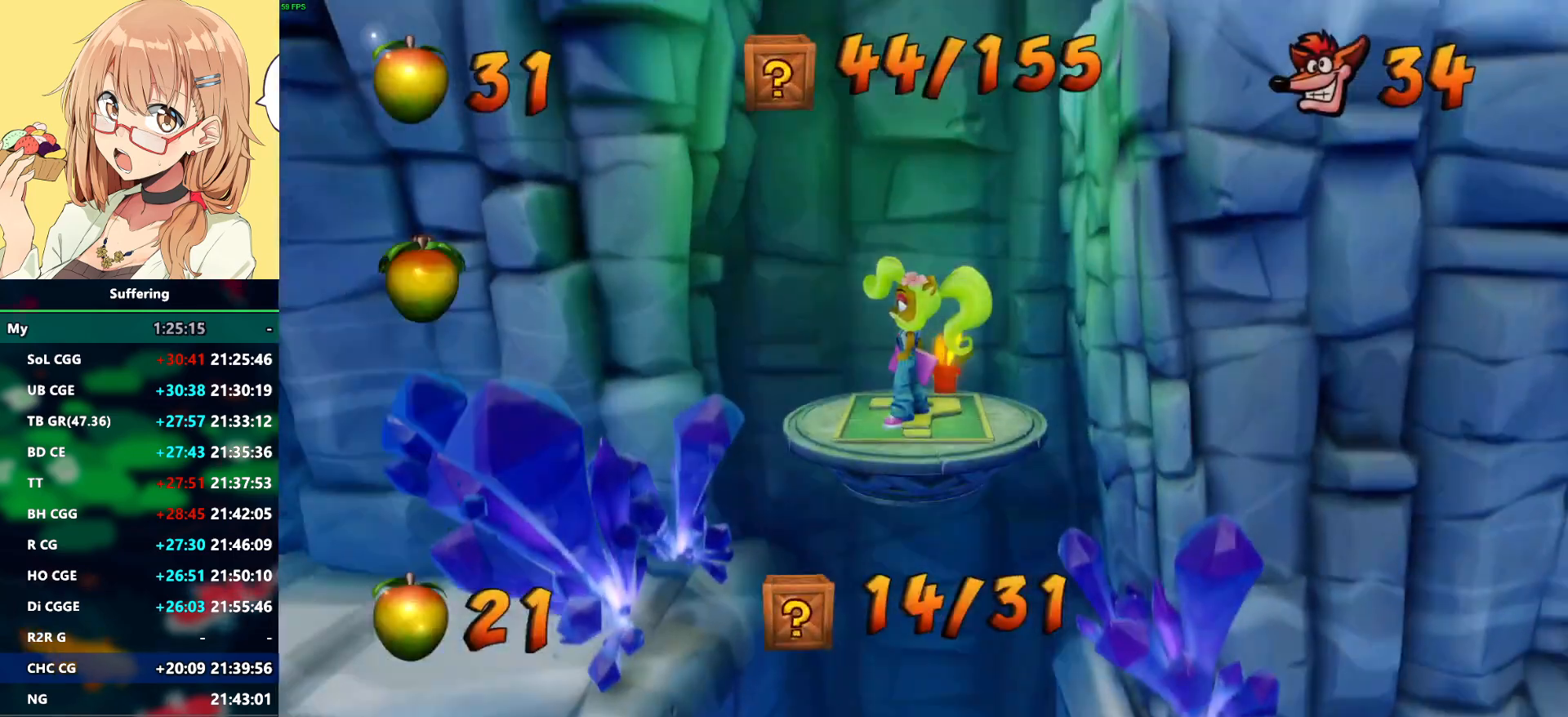
{"buttons": [], "left_stick": "center", "right_stick": "center", "events": []}
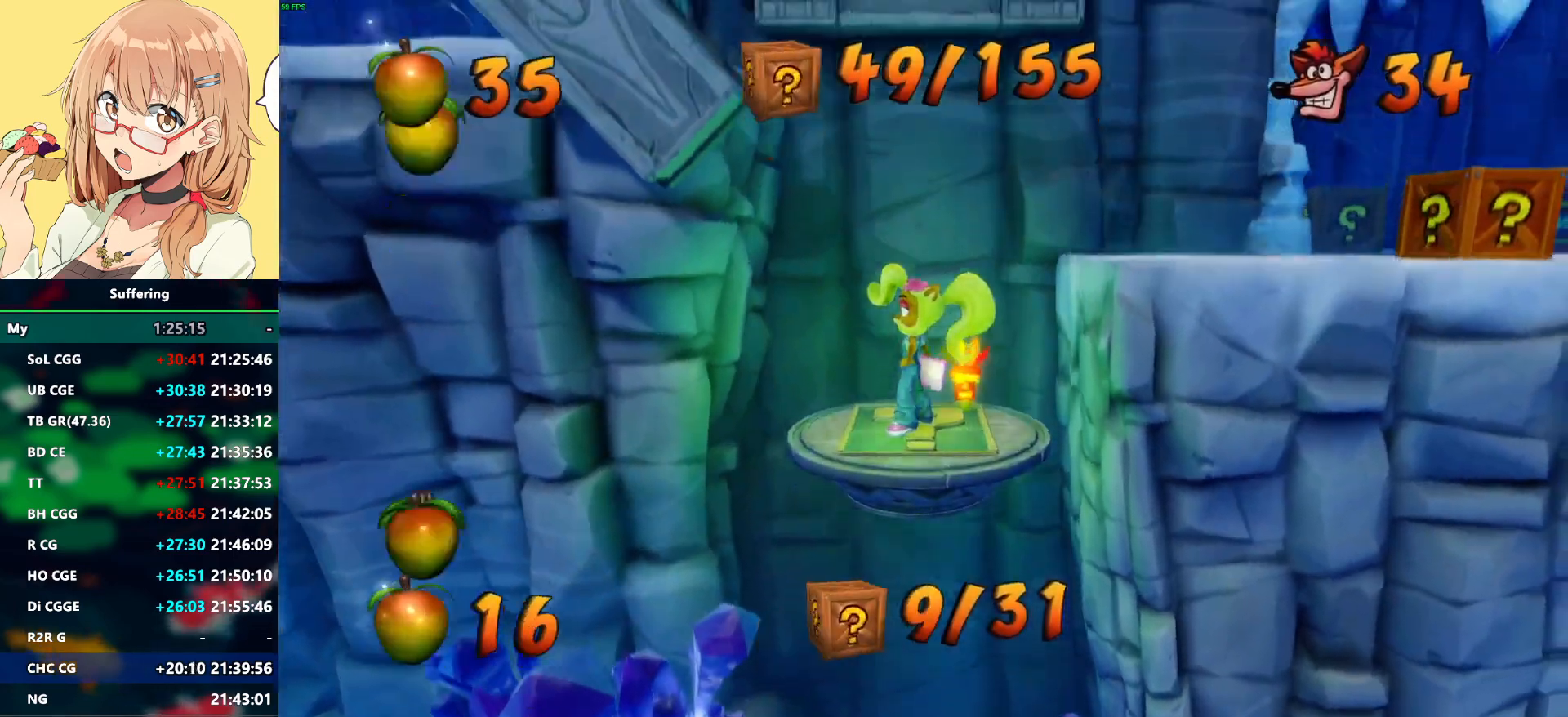
{"buttons": ["CROSS", "DPAD_RIGHT"], "left_stick": "center", "right_stick": "center", "events": [[217, "DPAD_RIGHT", "down"], [467, "CROSS", "down"]]}
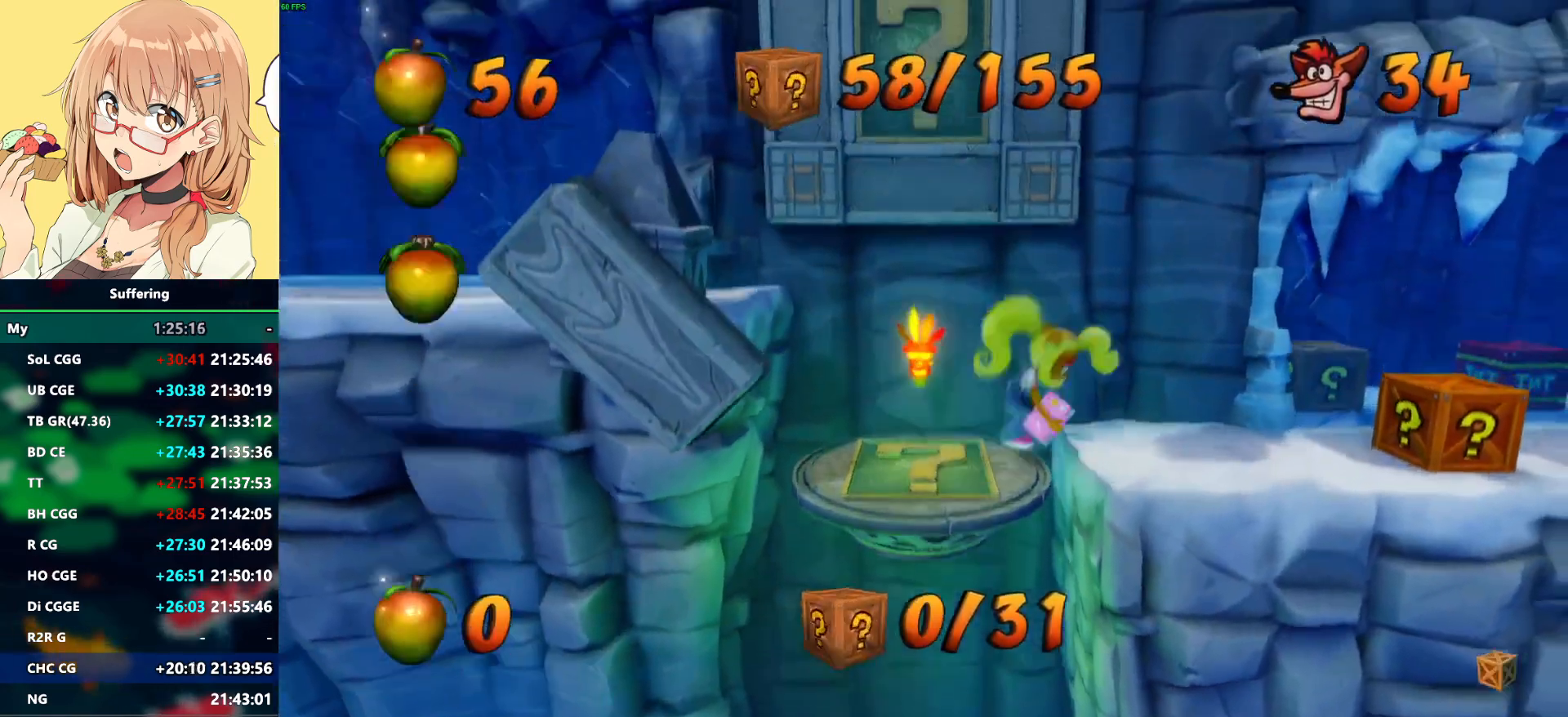
{"buttons": ["DPAD_RIGHT"], "left_stick": "center", "right_stick": "center", "events": [[100, "CROSS", "up"]]}
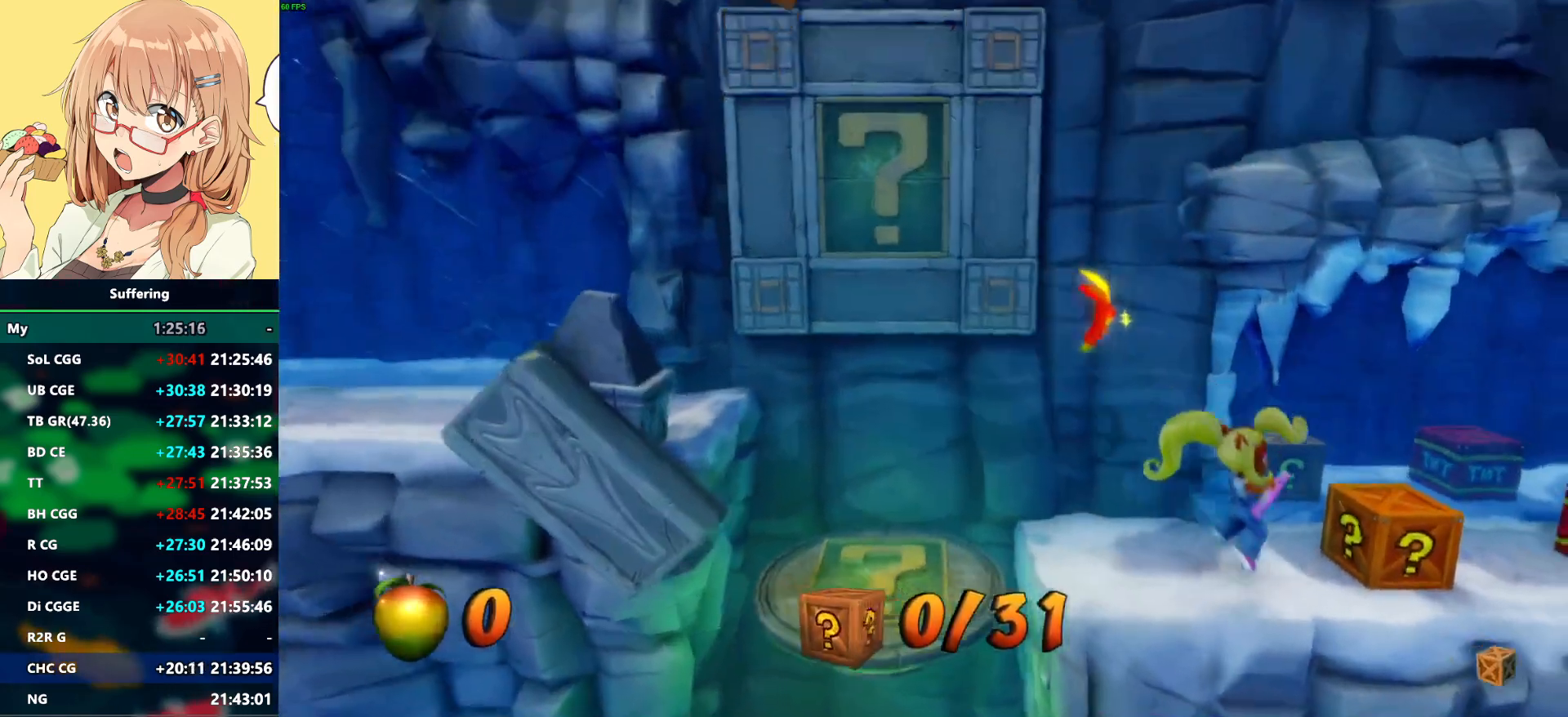
{"buttons": ["DPAD_LEFT"], "left_stick": "center", "right_stick": "center", "events": [[67, "R1", "down"], [200, "R1", "up"], [283, "CROSS", "down"], [417, "CROSS", "up"], [417, "DPAD_RIGHT", "up"], [483, "DPAD_LEFT", "down"]]}
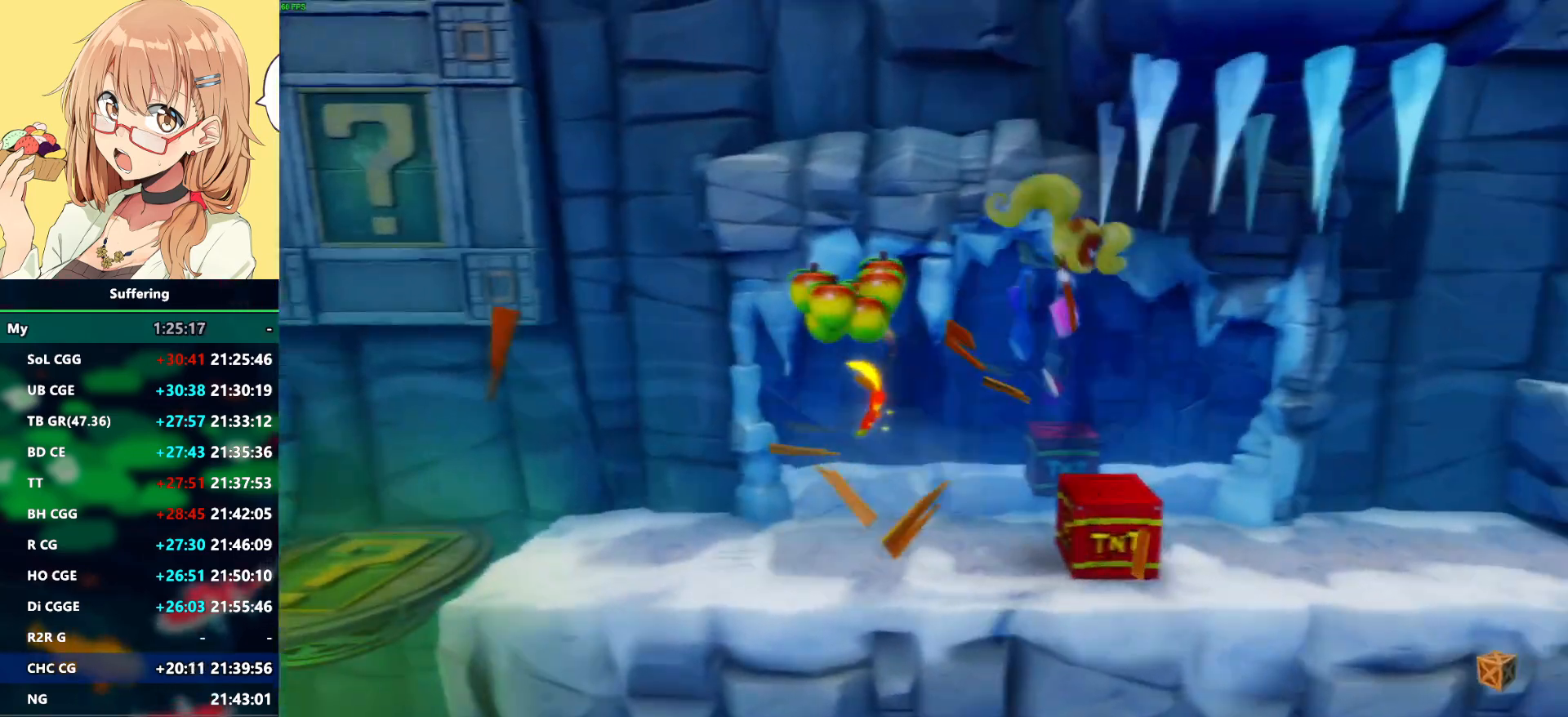
{"buttons": ["DPAD_LEFT"], "left_stick": "center", "right_stick": "center", "events": []}